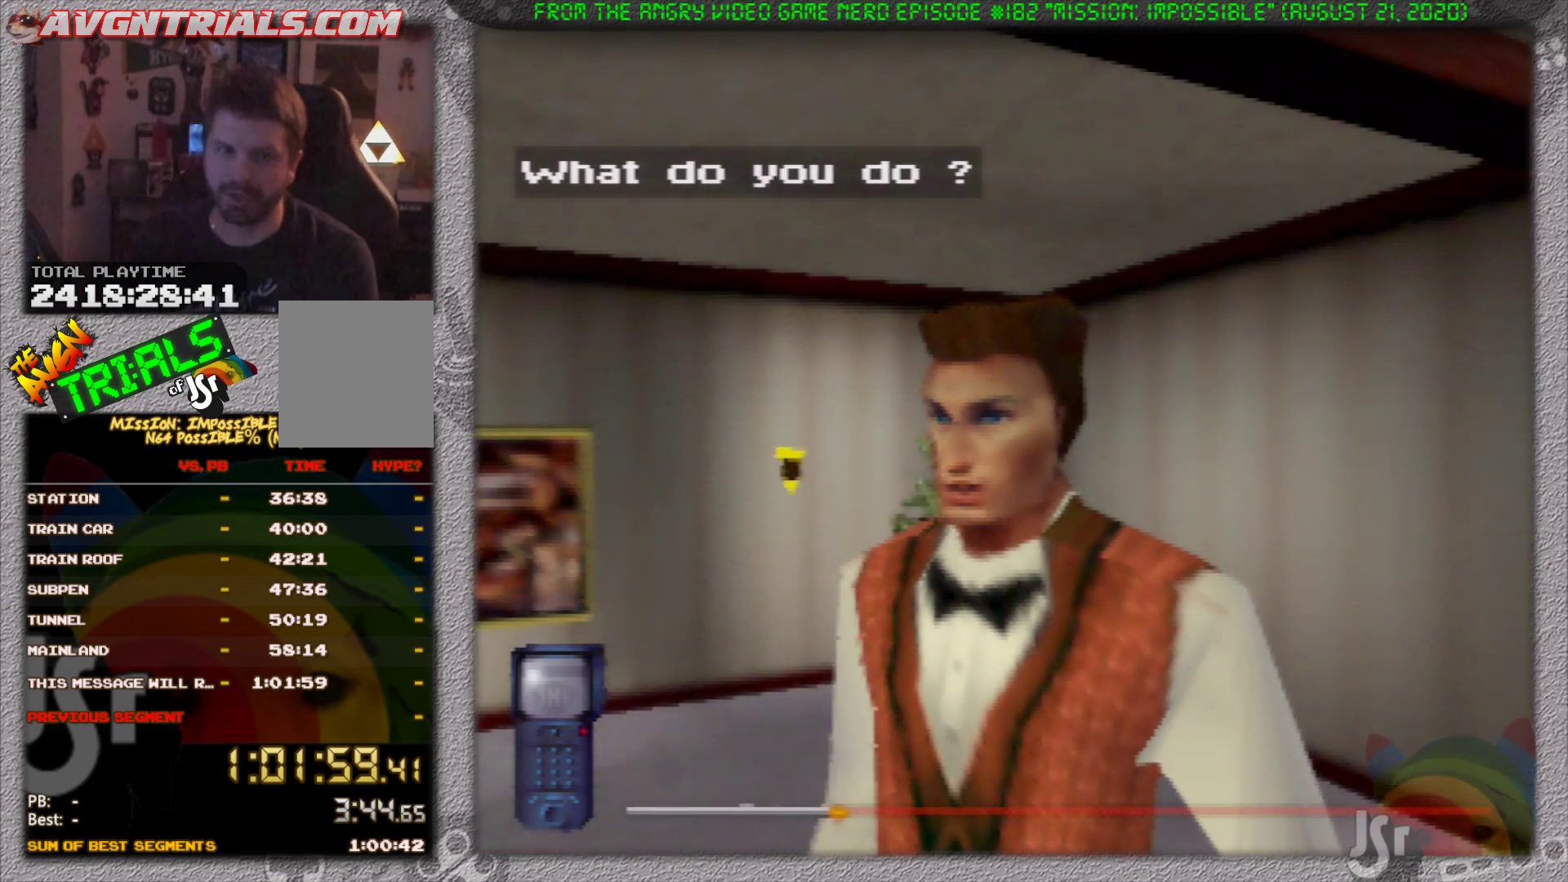
Gameplay with a controller (Nintendo layout); each line is a JSON object with the inputs held at the frame after it. "events" lists button and stick changes between this image and that frame as [ms after this image, input, new state], when the widget could be followed in between. Not read: L3 R3 Z.
{"buttons": ["A"], "left_stick": "center", "events": [[483, "A", "down"]]}
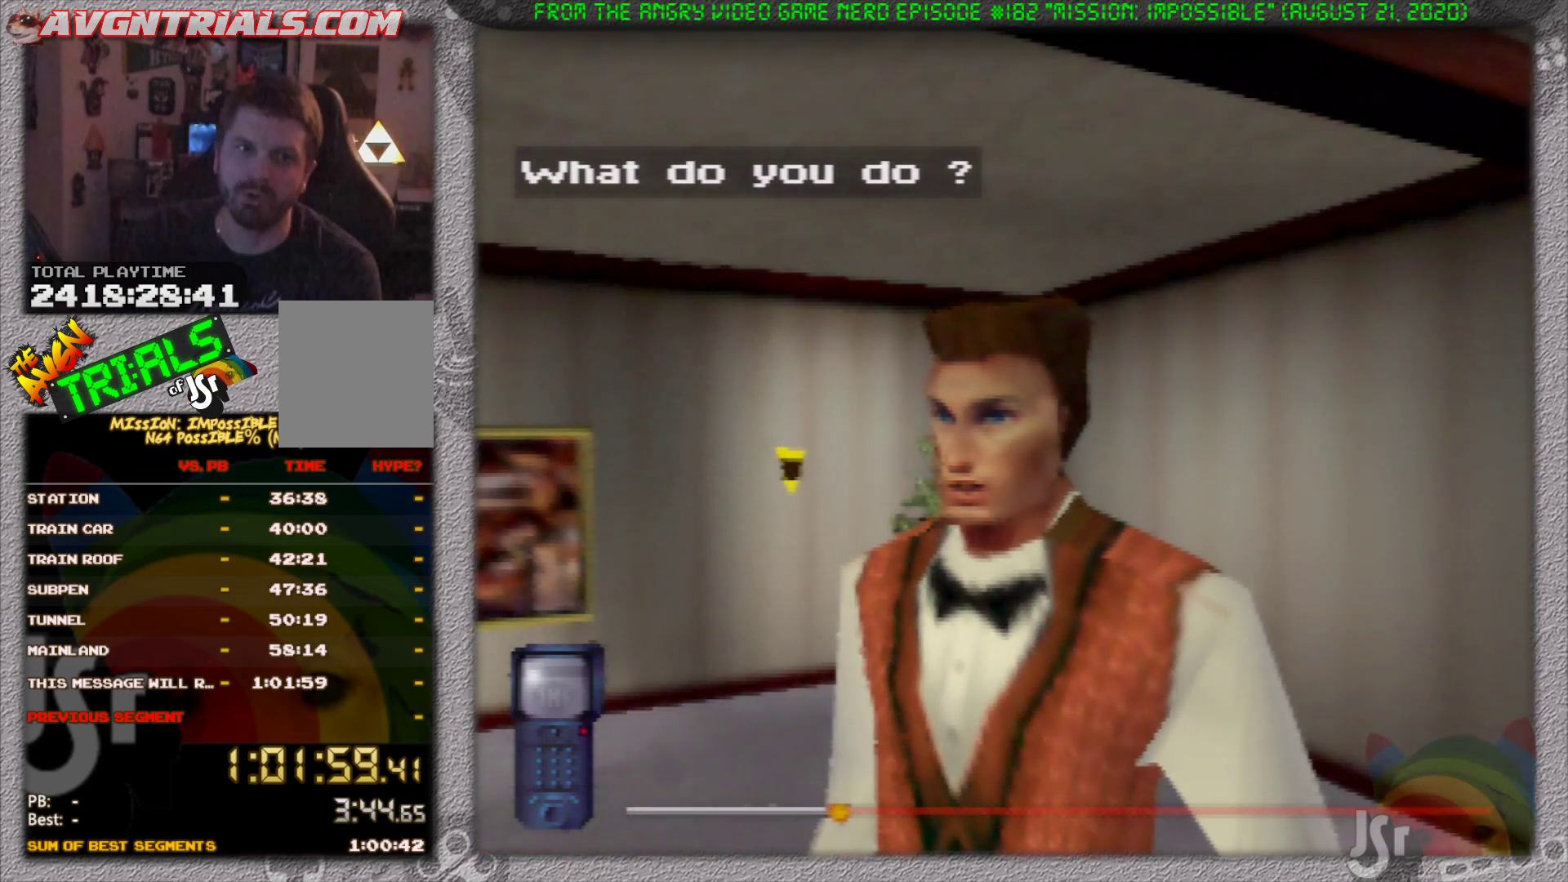
{"buttons": [], "left_stick": "center", "events": [[100, "A", "up"]]}
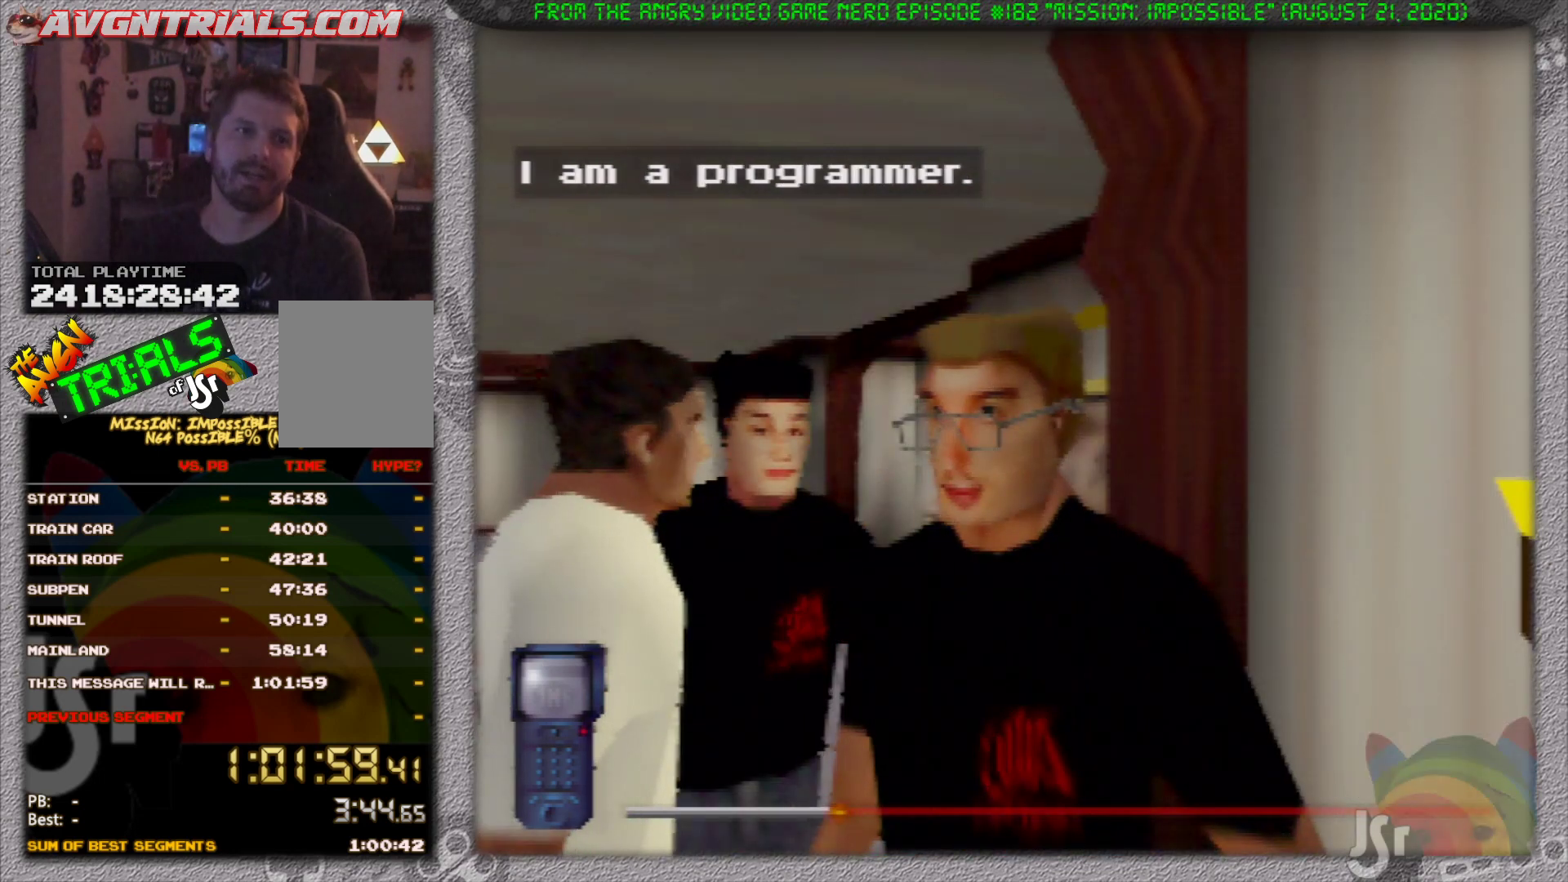
{"buttons": [], "left_stick": "center", "events": []}
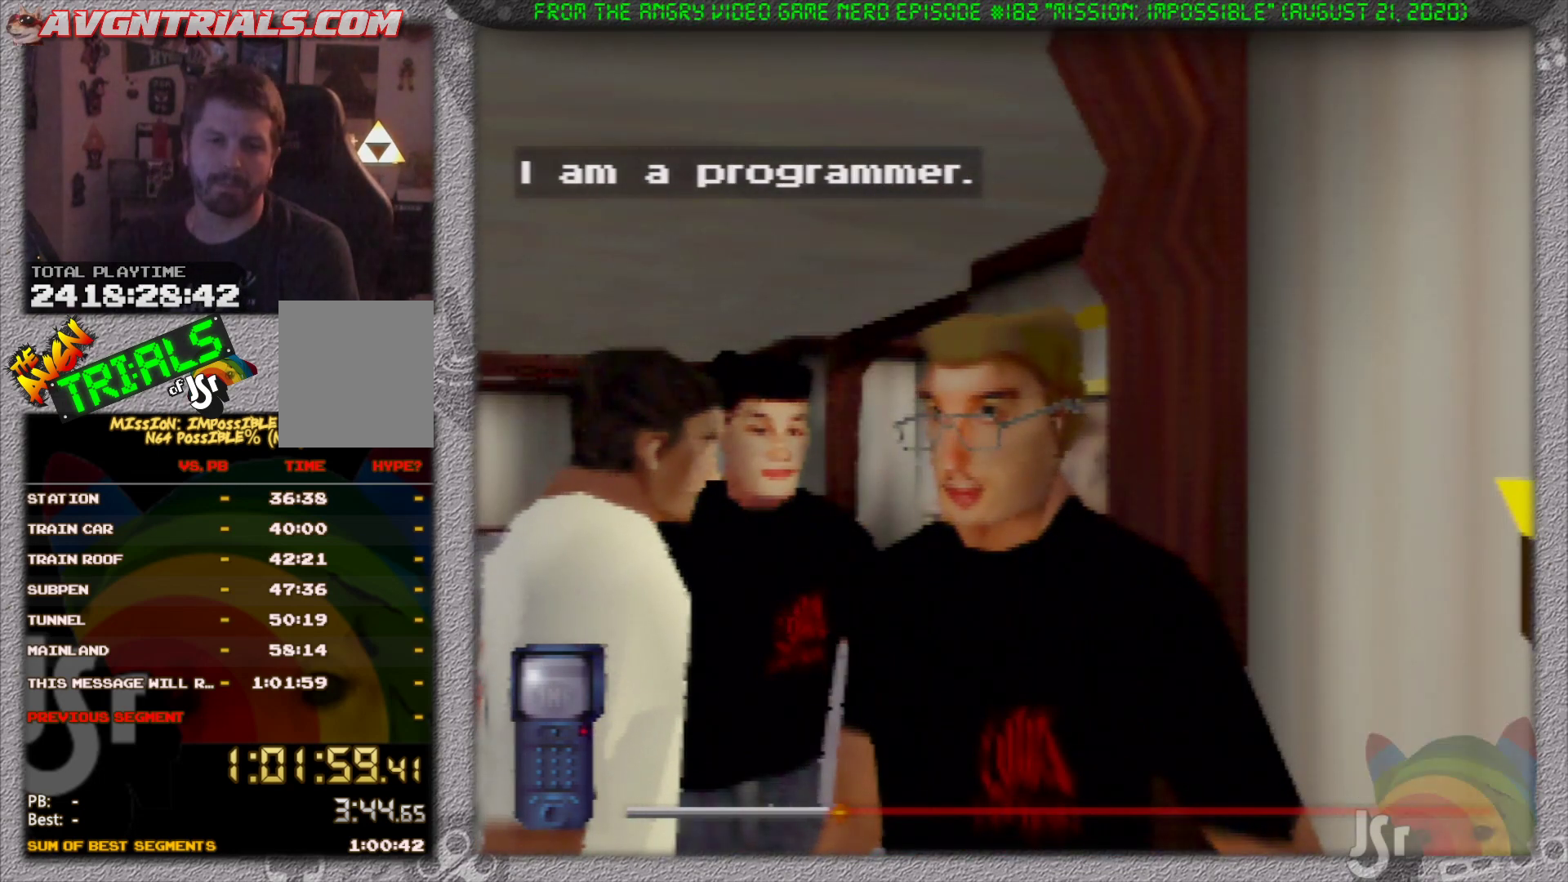
{"buttons": [], "left_stick": "center", "events": [[100, "A", "down"], [283, "A", "up"]]}
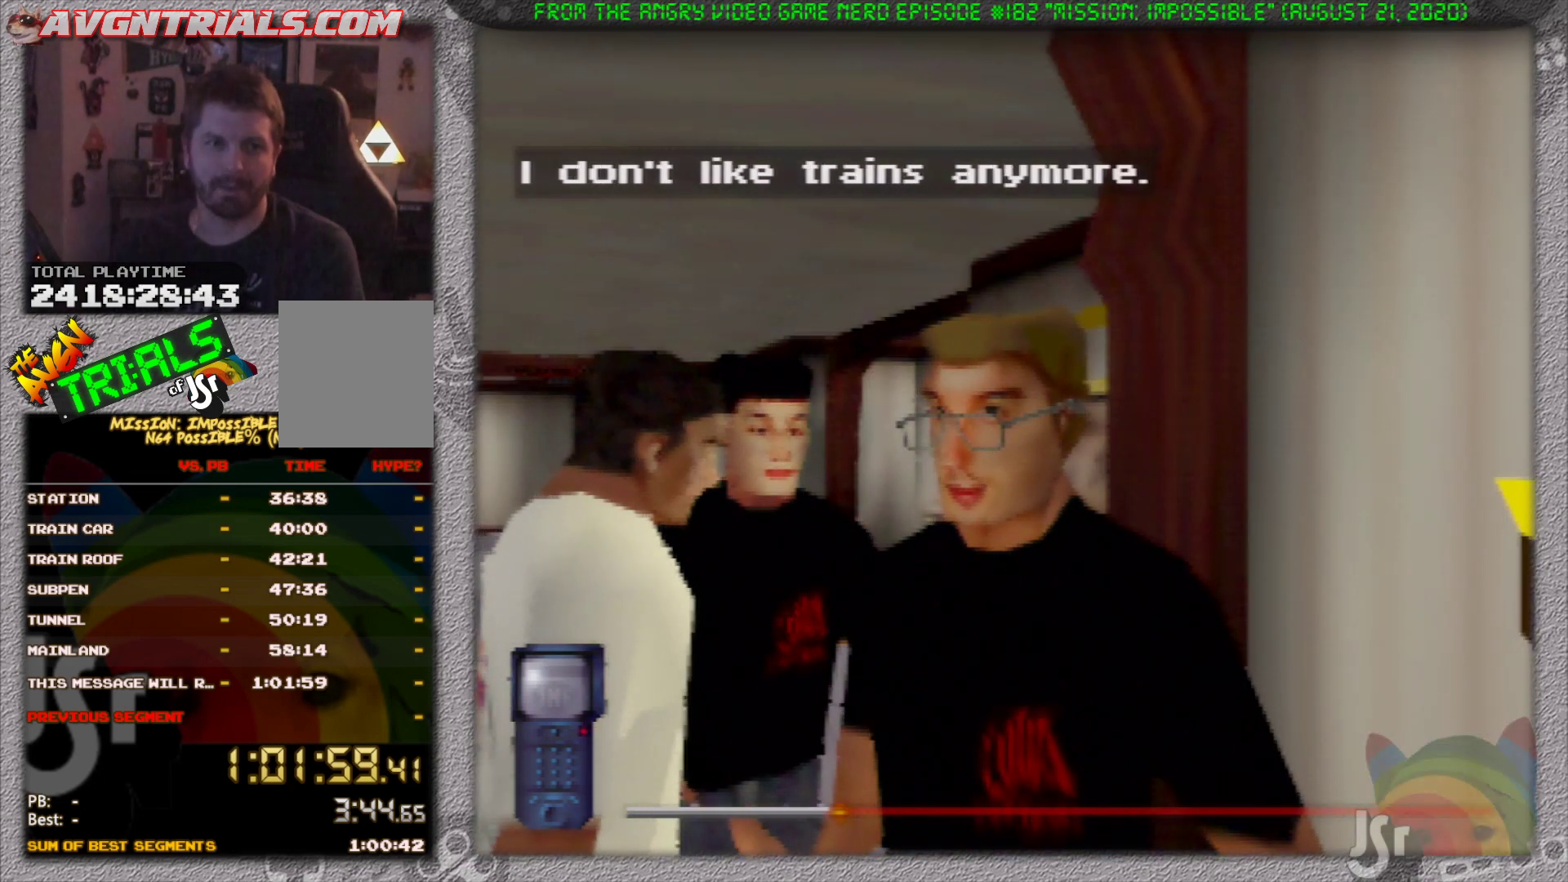
{"buttons": [], "left_stick": "center", "events": []}
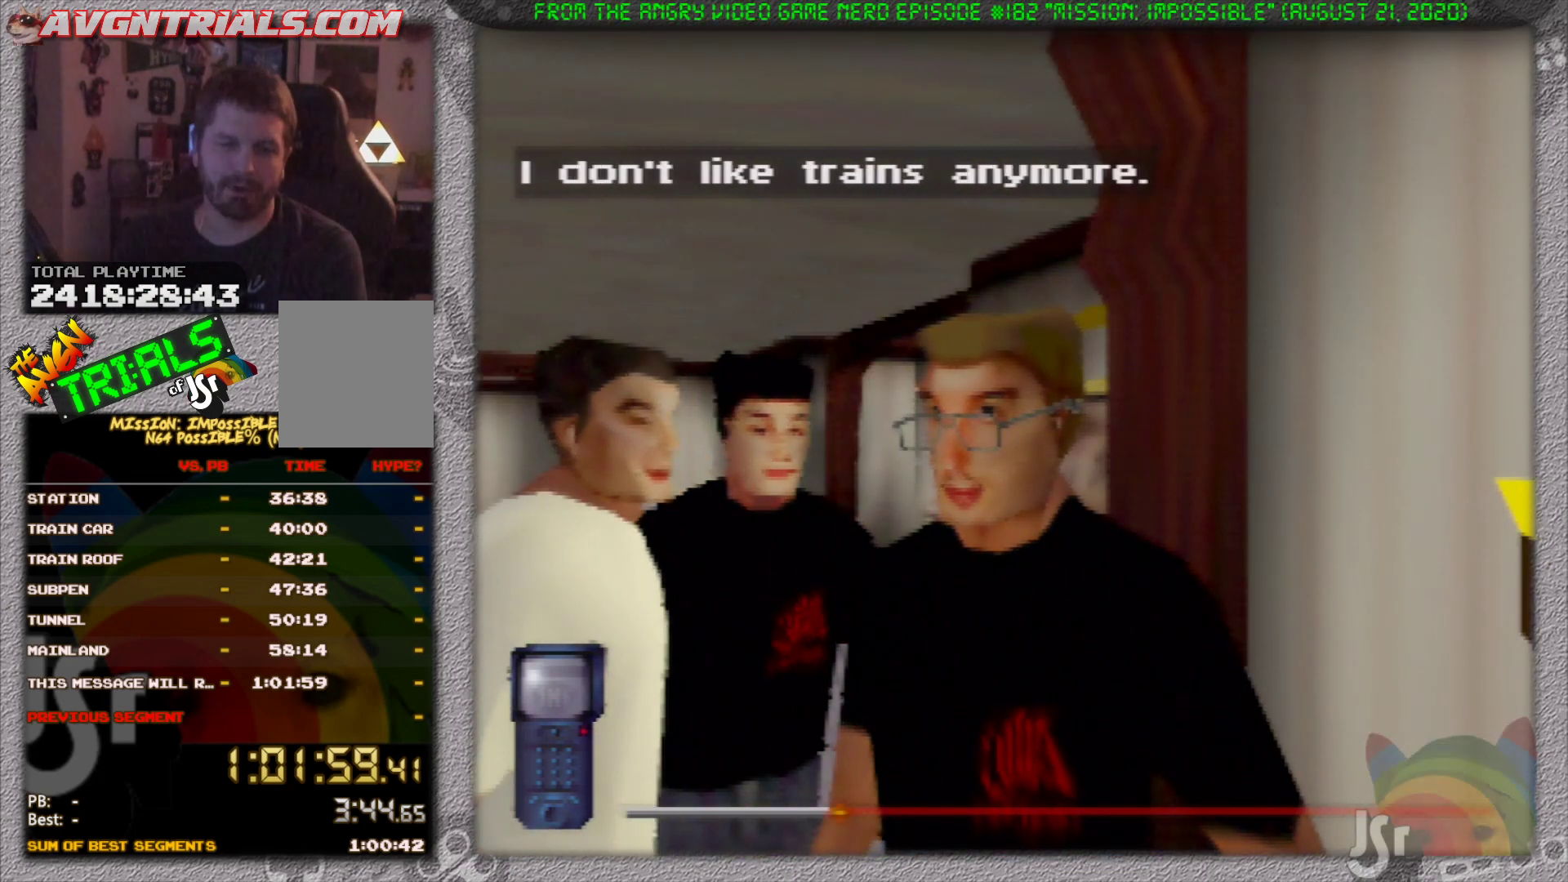
{"buttons": ["A"], "left_stick": "center", "events": [[433, "A", "down"]]}
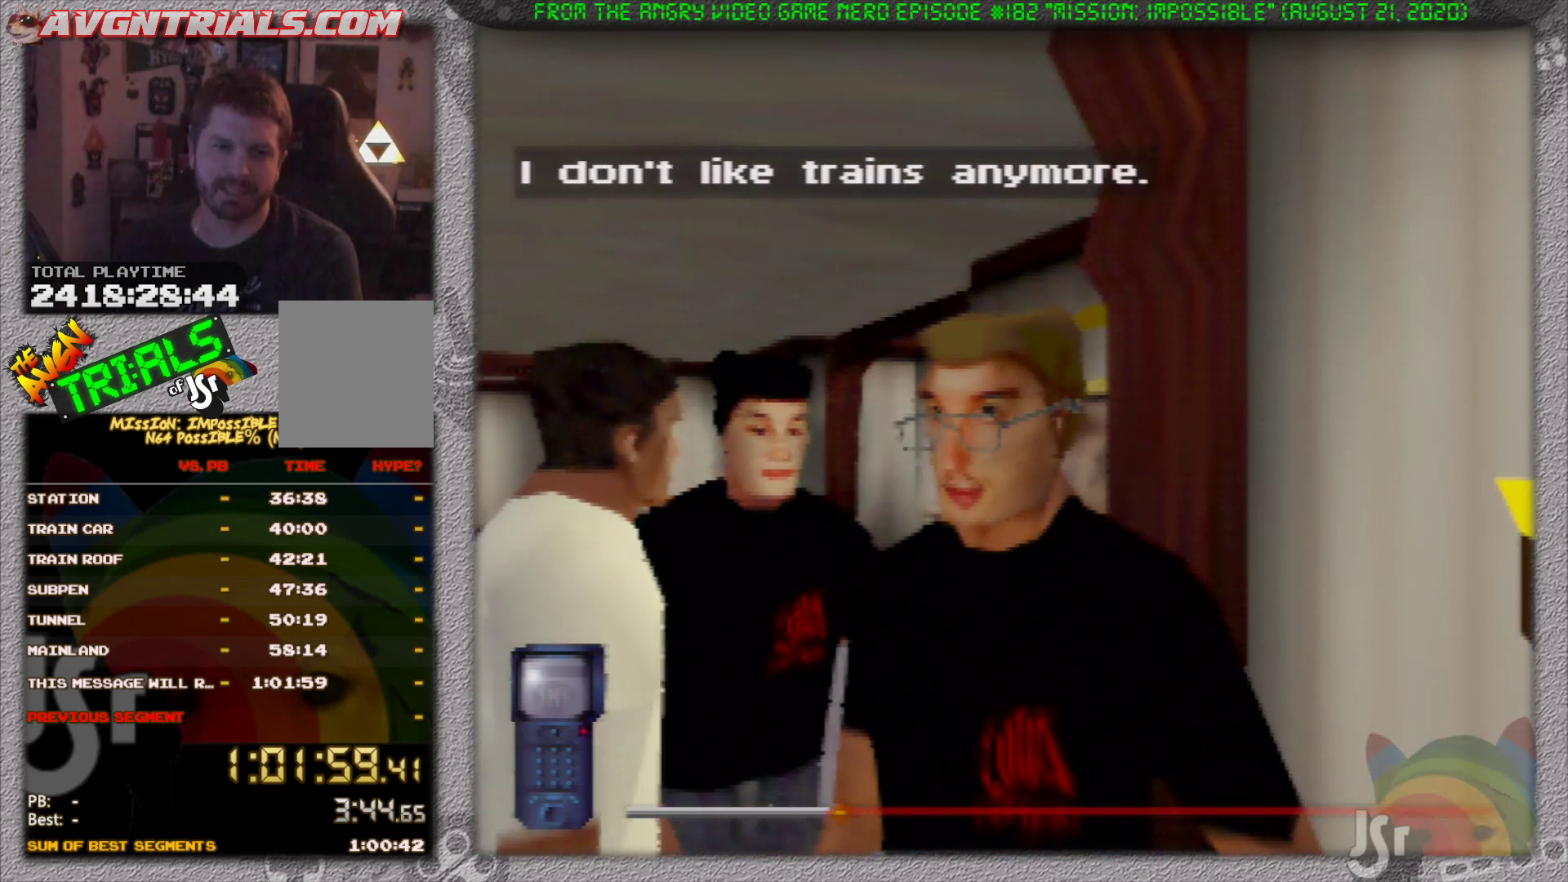
{"buttons": [], "left_stick": "up-right", "events": [[83, "A", "up"], [350, "left_stick", "right"], [500, "left_stick", "up-right"]]}
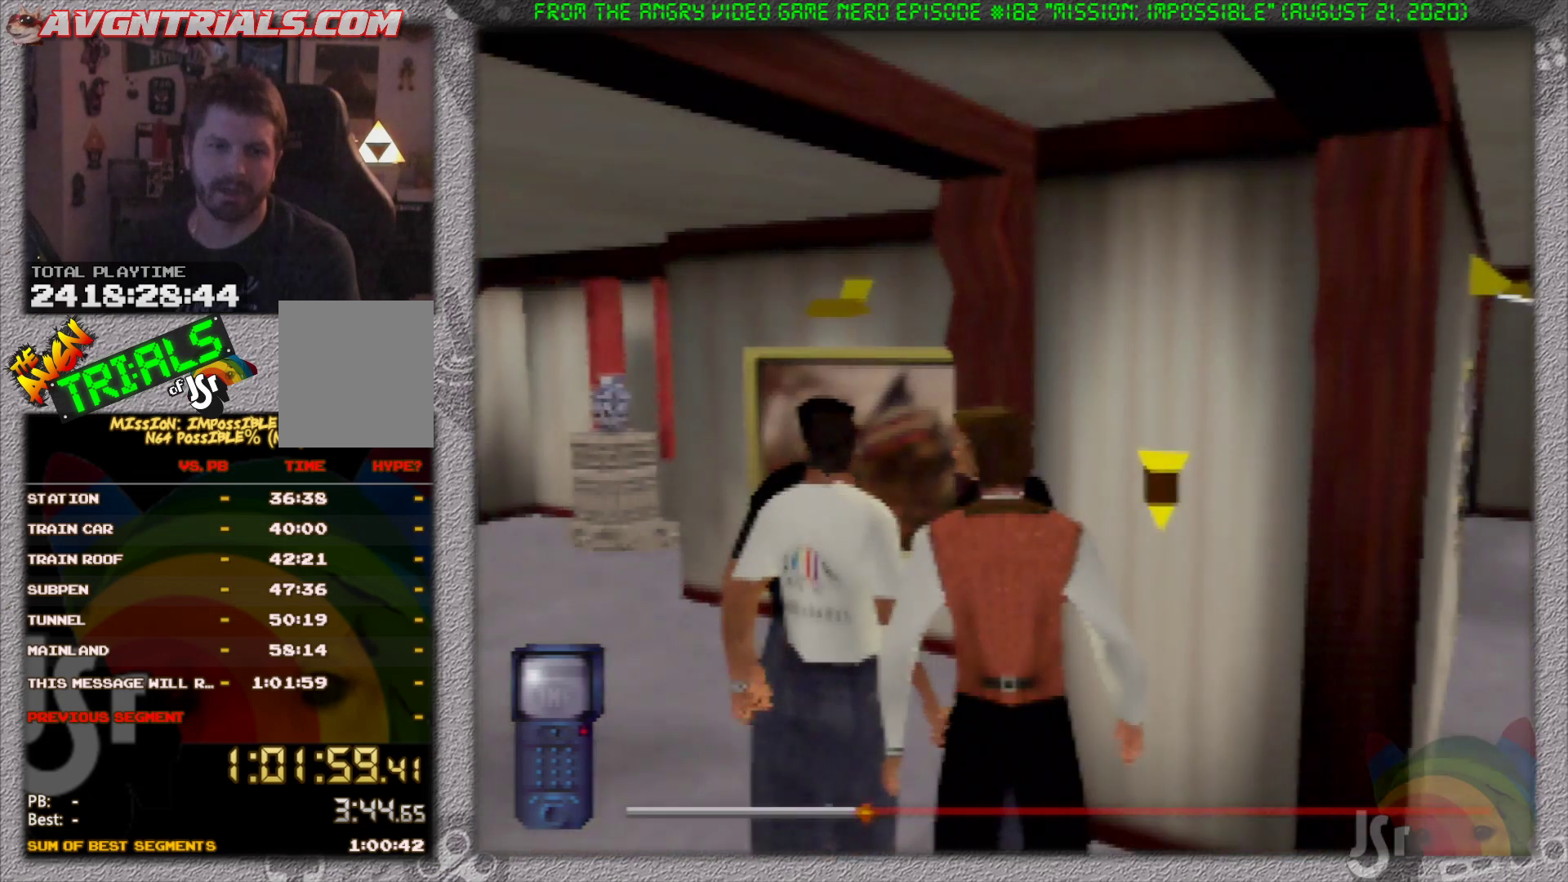
{"buttons": [], "left_stick": "left", "events": [[117, "left_stick", "up"], [333, "left_stick", "center"], [417, "left_stick", "left"]]}
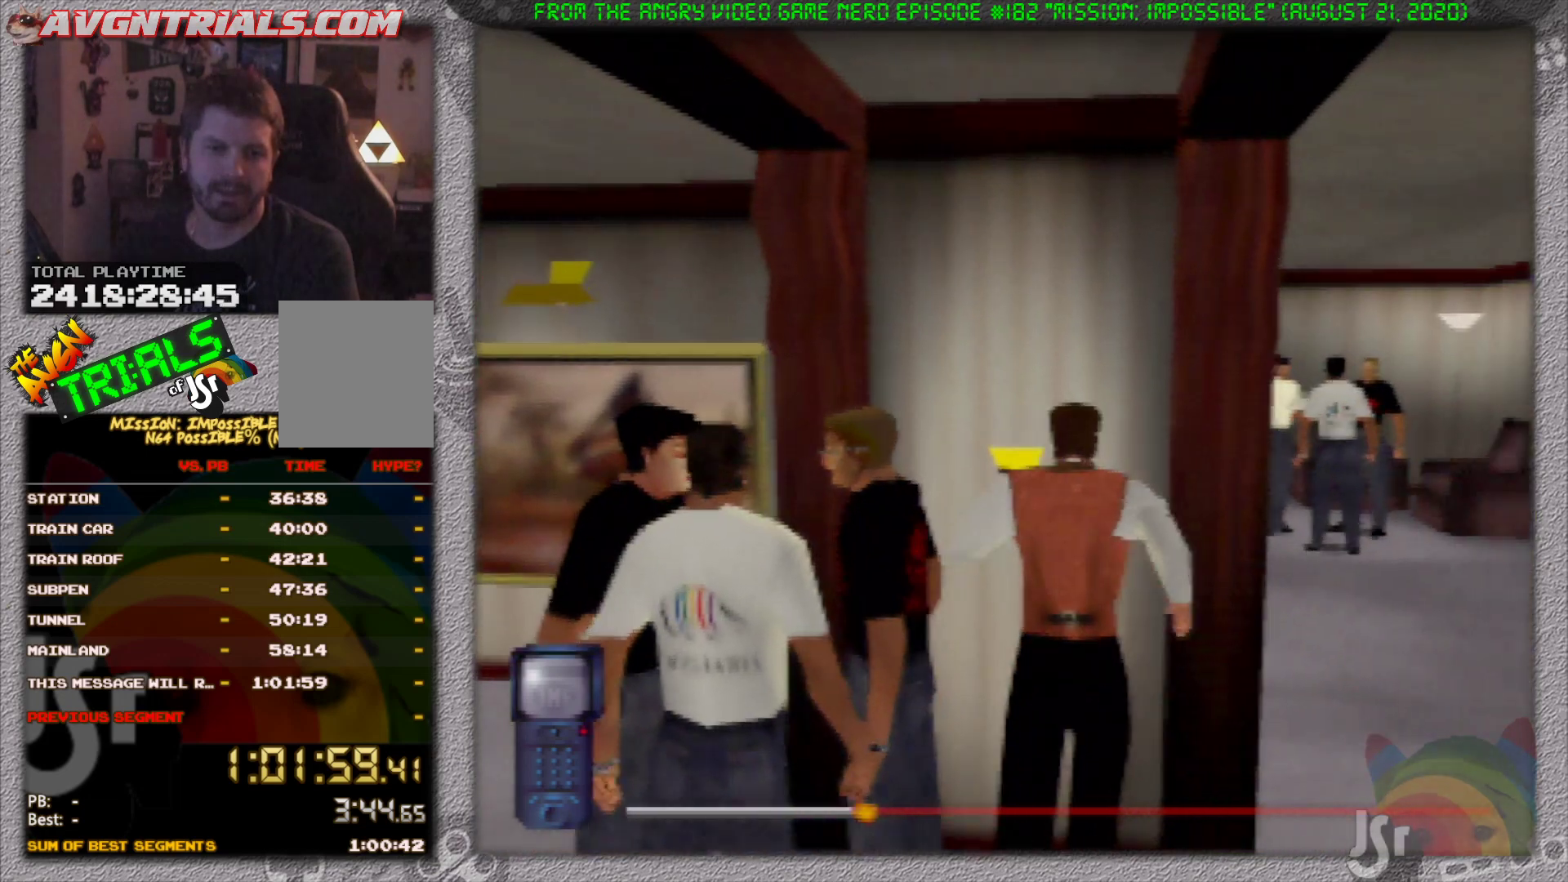
{"buttons": [], "left_stick": "center", "events": [[283, "left_stick", "center"]]}
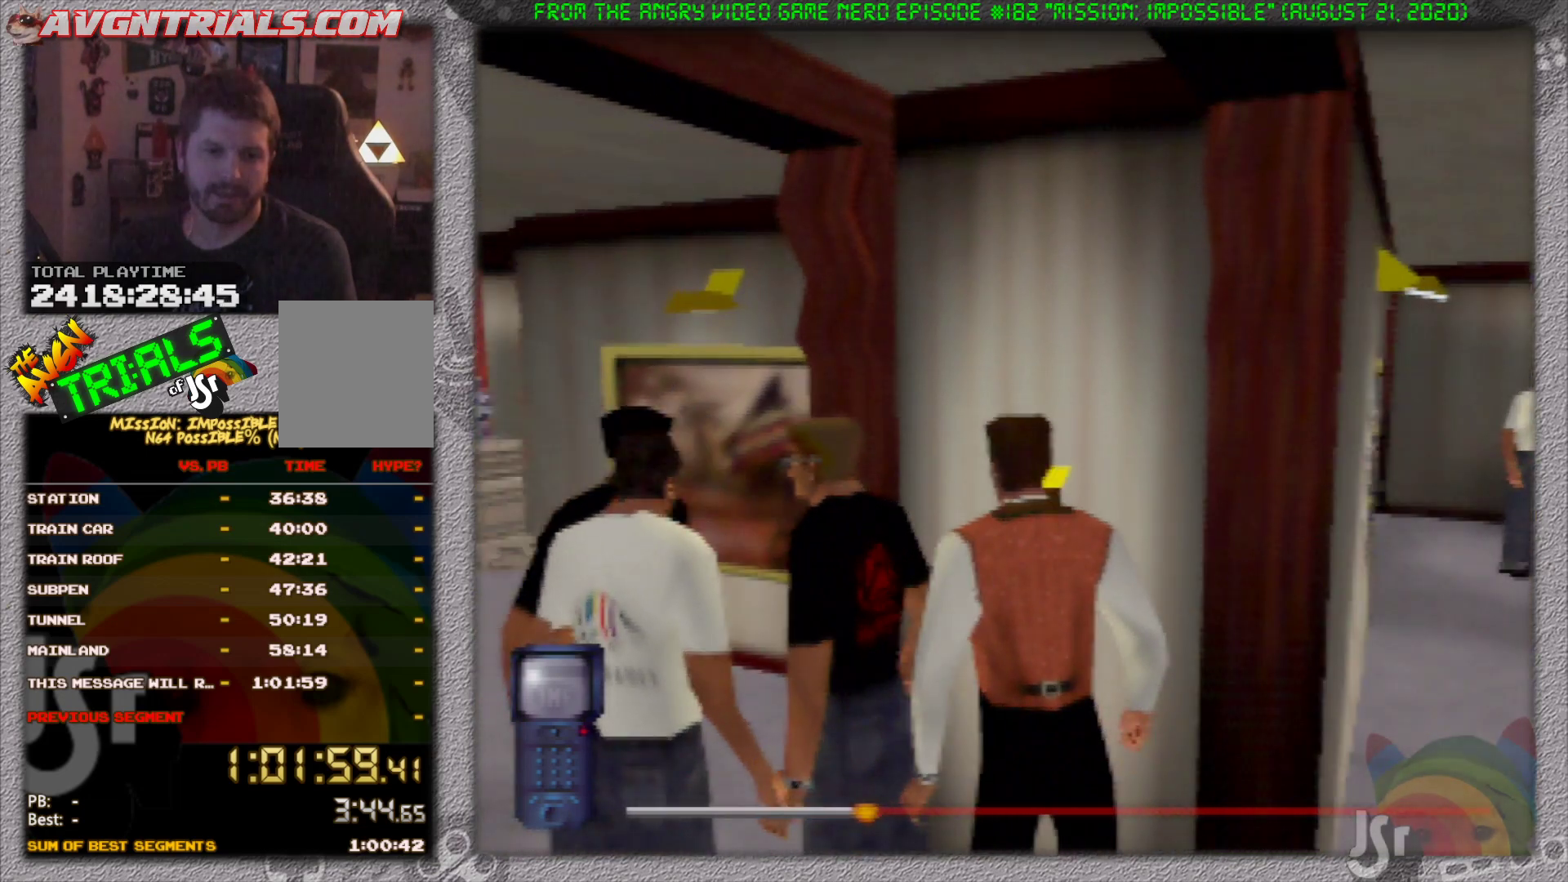
{"buttons": [], "left_stick": "center", "events": []}
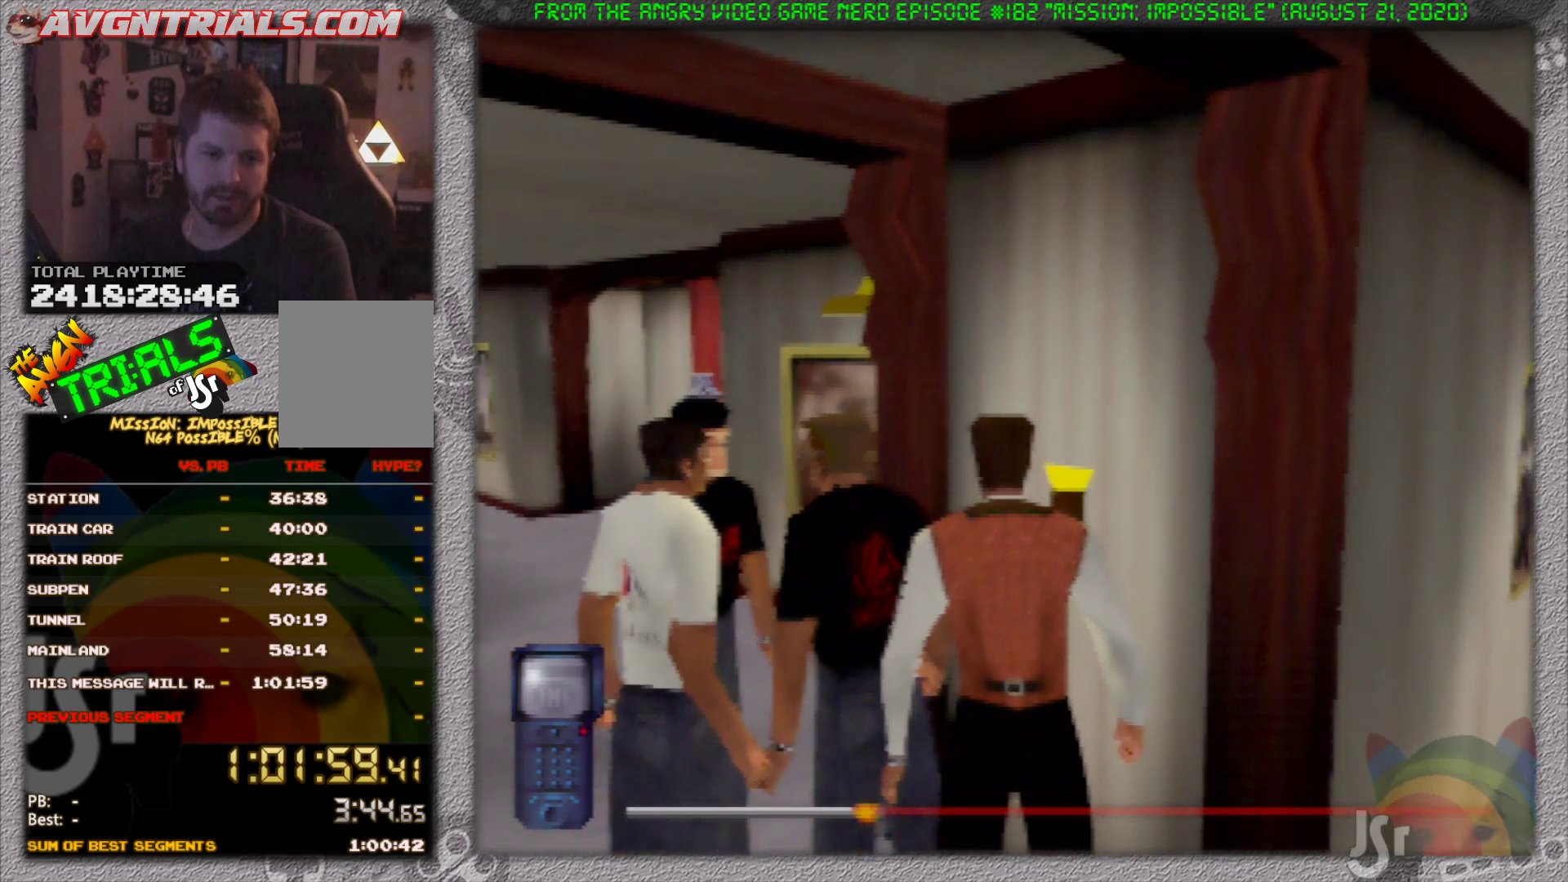
{"buttons": [], "left_stick": "center", "events": [[283, "left_stick", "right"], [400, "left_stick", "center"]]}
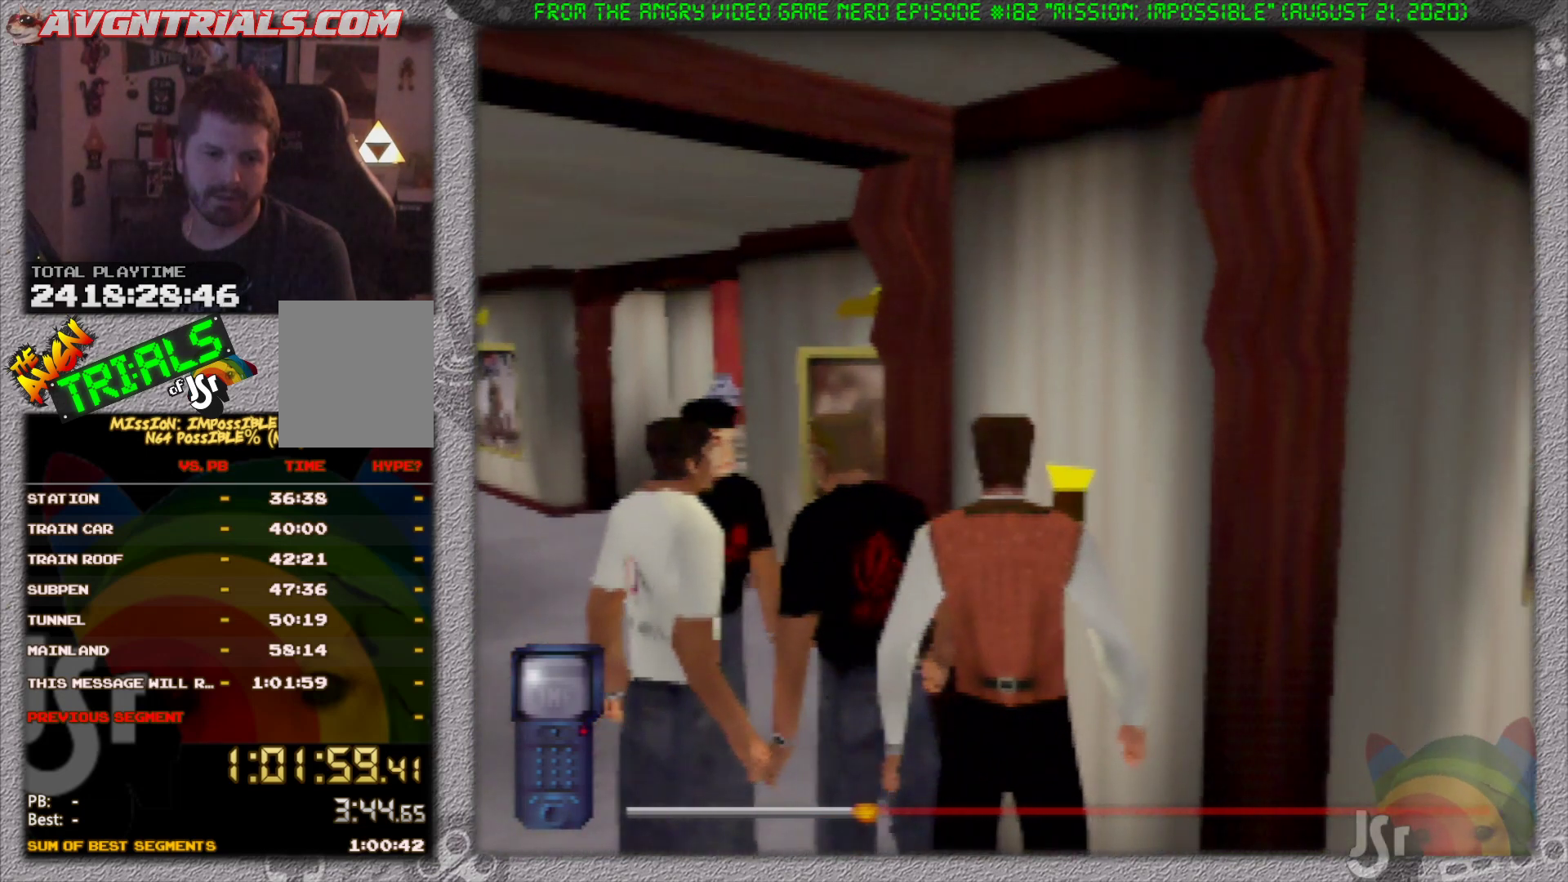
{"buttons": [], "left_stick": "center", "events": []}
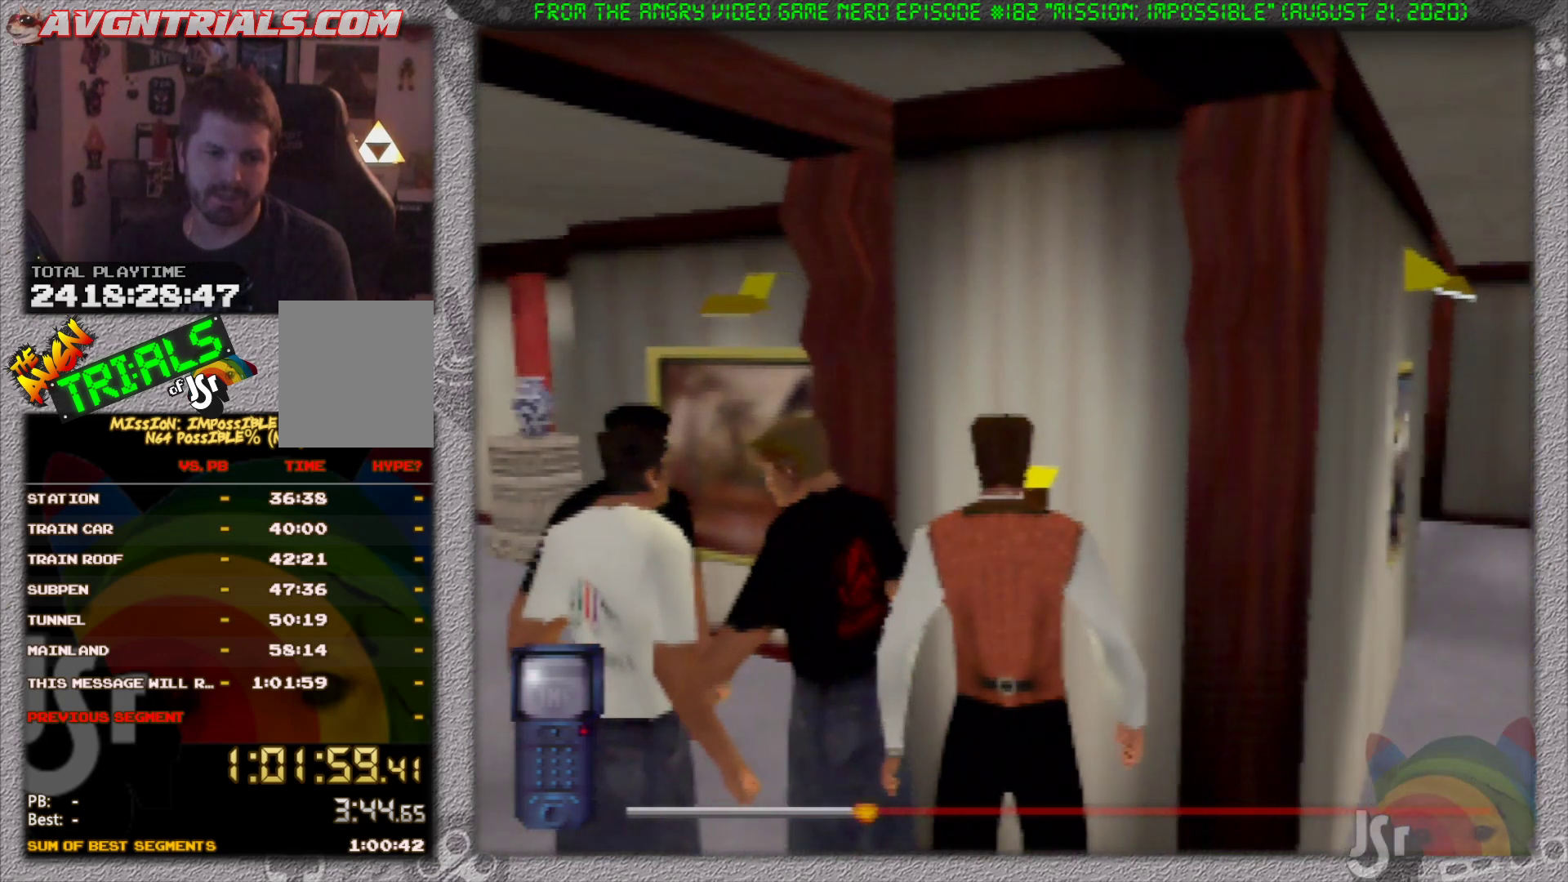
{"buttons": [], "left_stick": "up-right", "events": [[83, "left_stick", "down-right"], [283, "left_stick", "right"], [450, "left_stick", "up-right"]]}
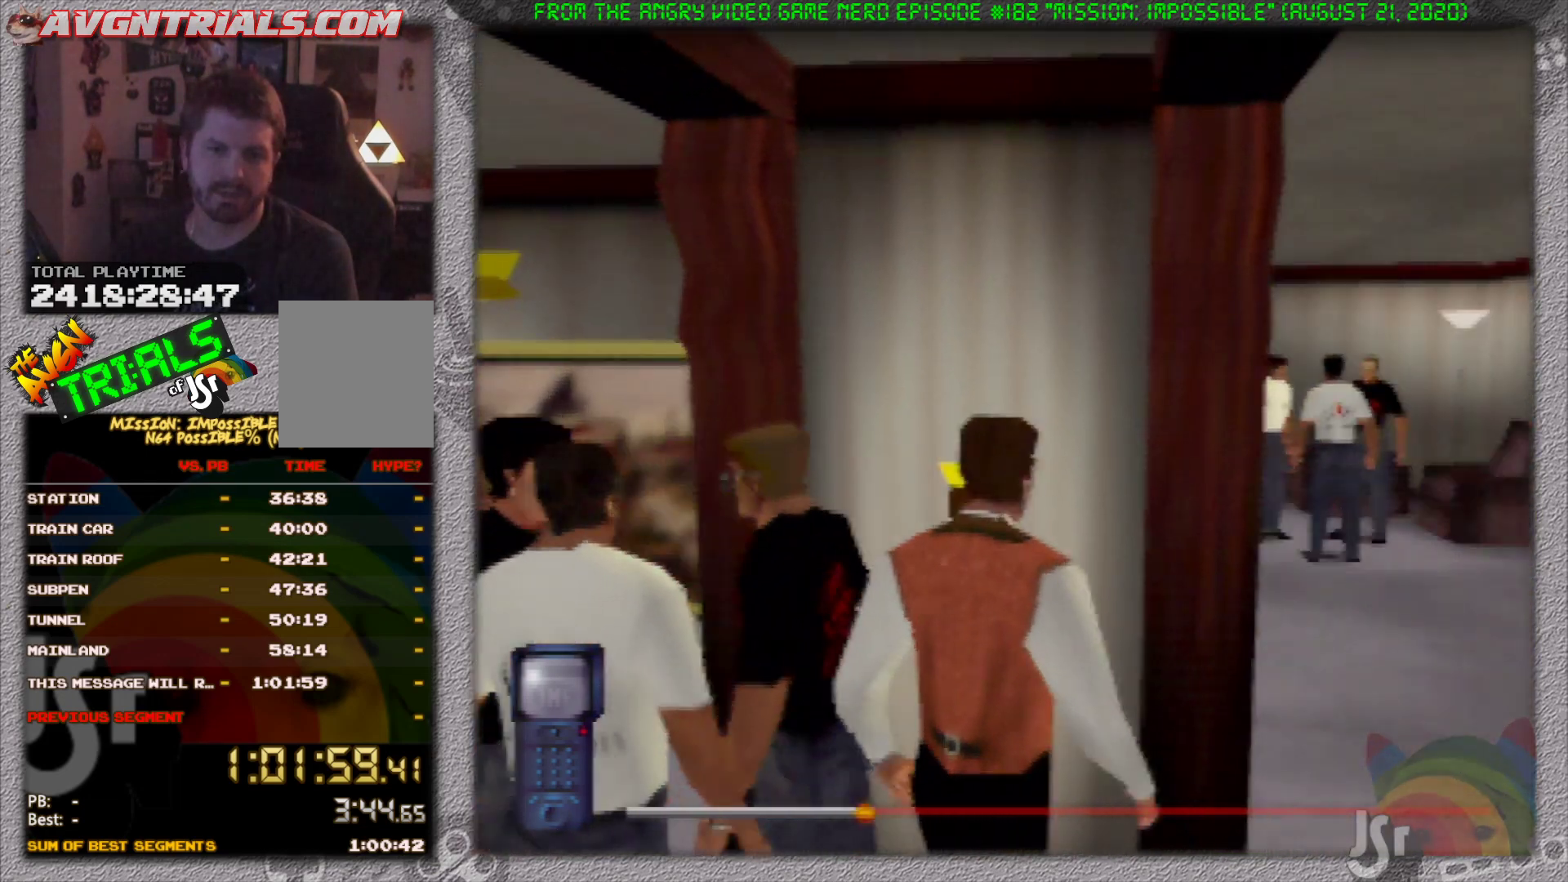
{"buttons": [], "left_stick": "up-left", "events": [[350, "left_stick", "up-left"]]}
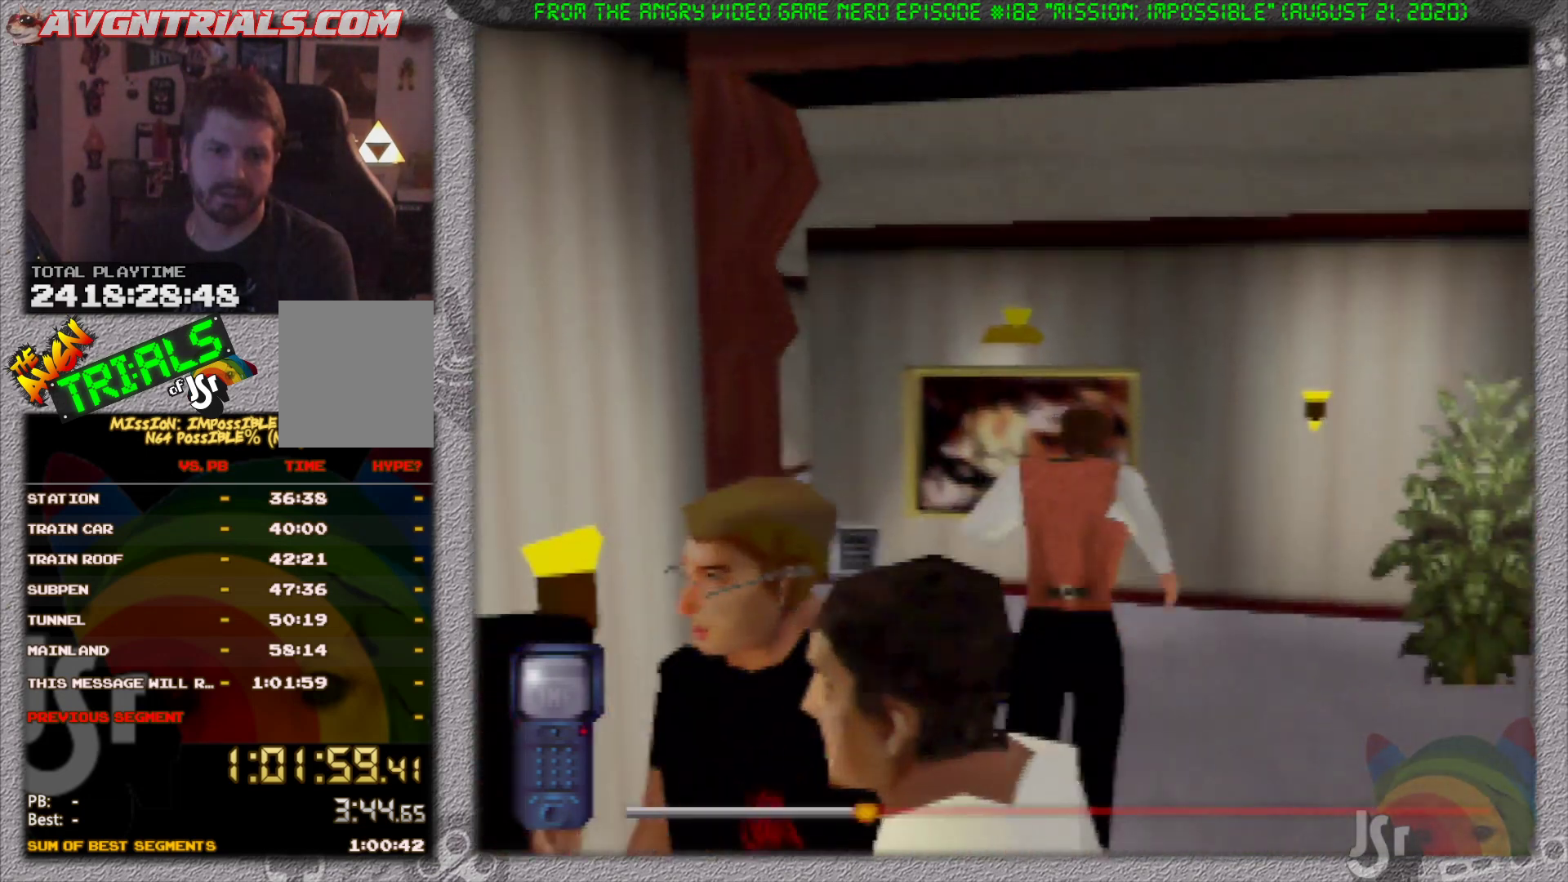
{"buttons": [], "left_stick": "up-left", "events": []}
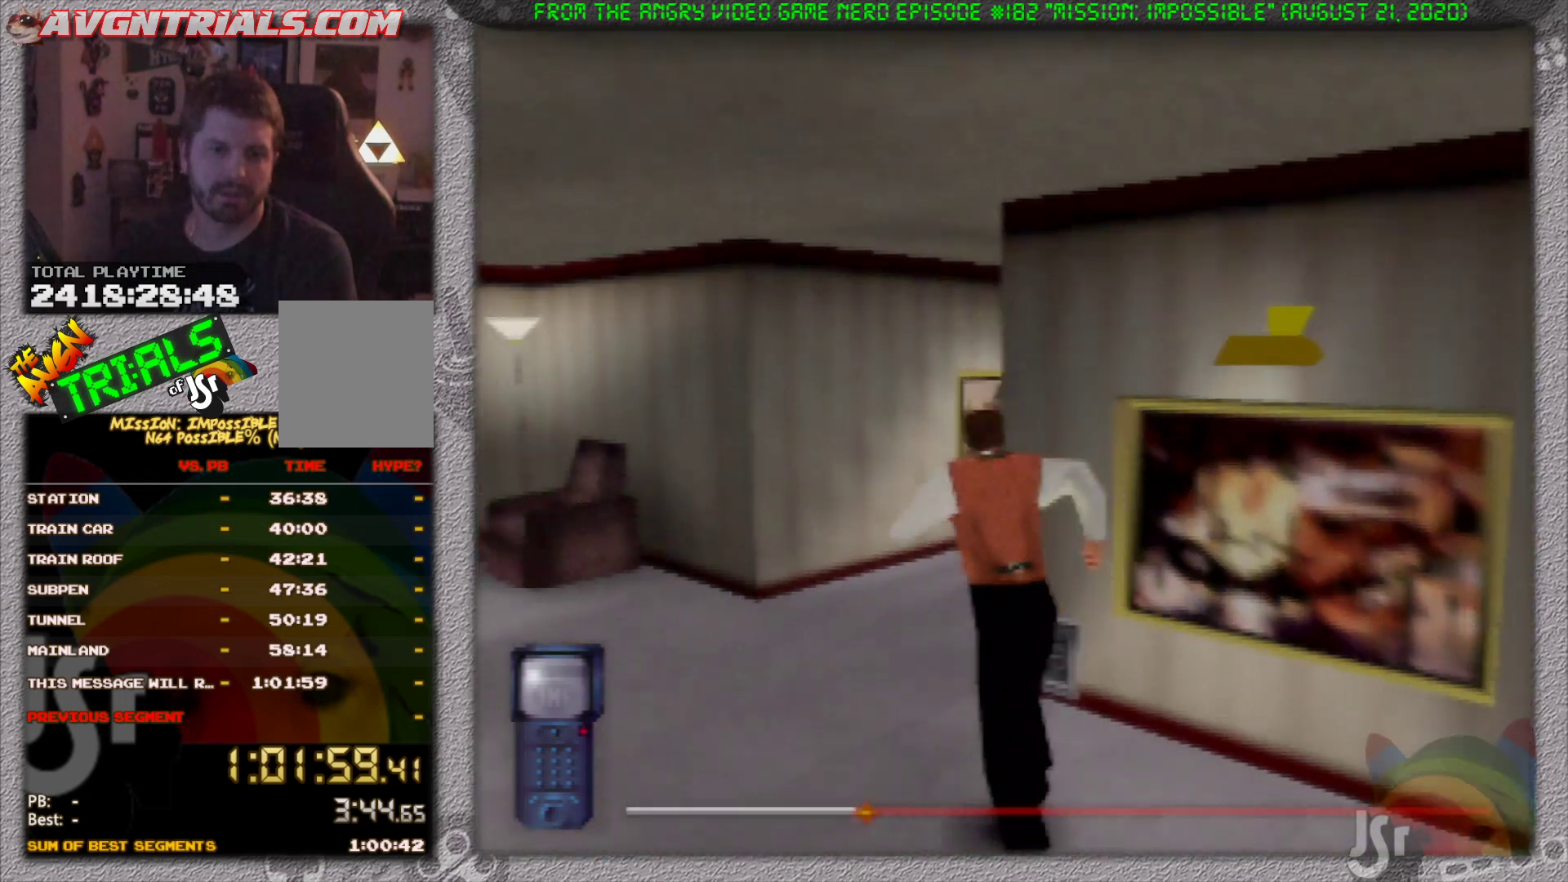
{"buttons": [], "left_stick": "up-left", "events": []}
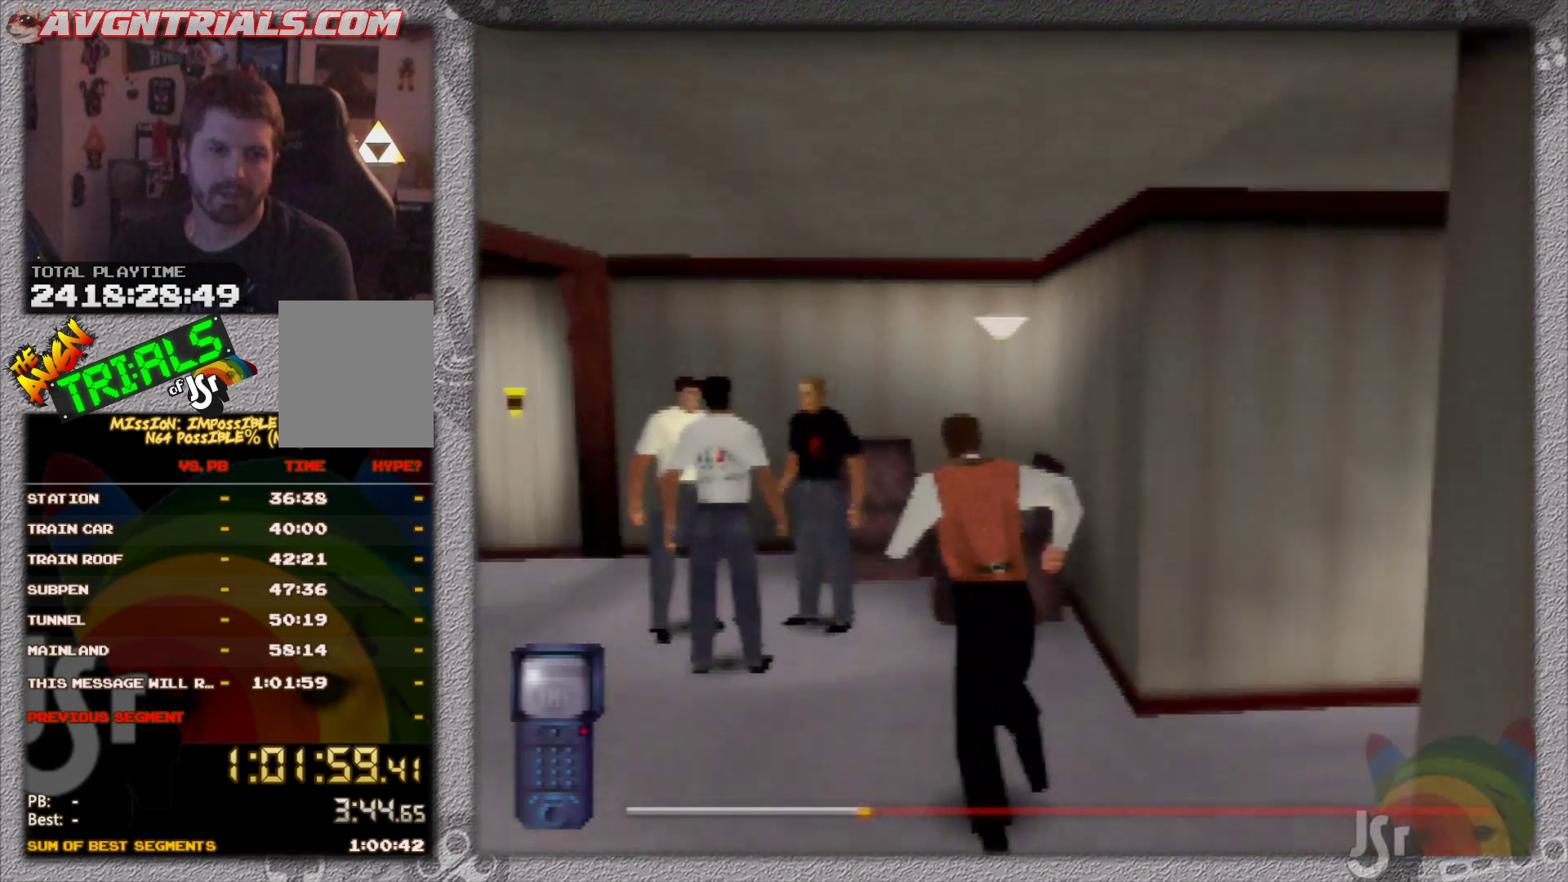
{"buttons": ["A"], "left_stick": "center", "events": [[150, "left_stick", "center"], [383, "A", "down"]]}
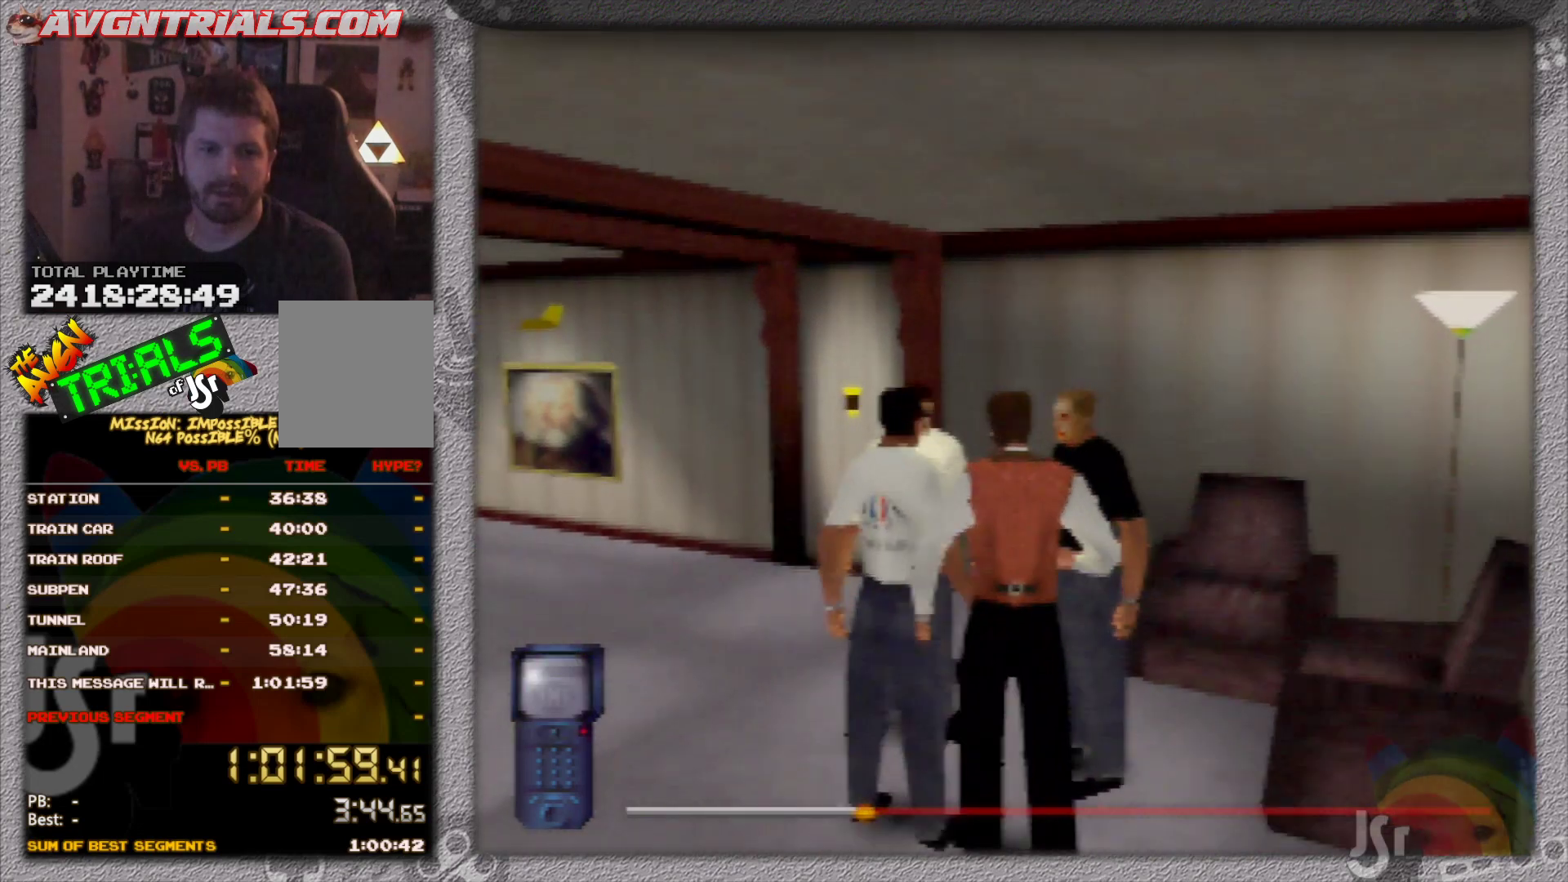
{"buttons": [], "left_stick": "center", "events": [[50, "A", "up"]]}
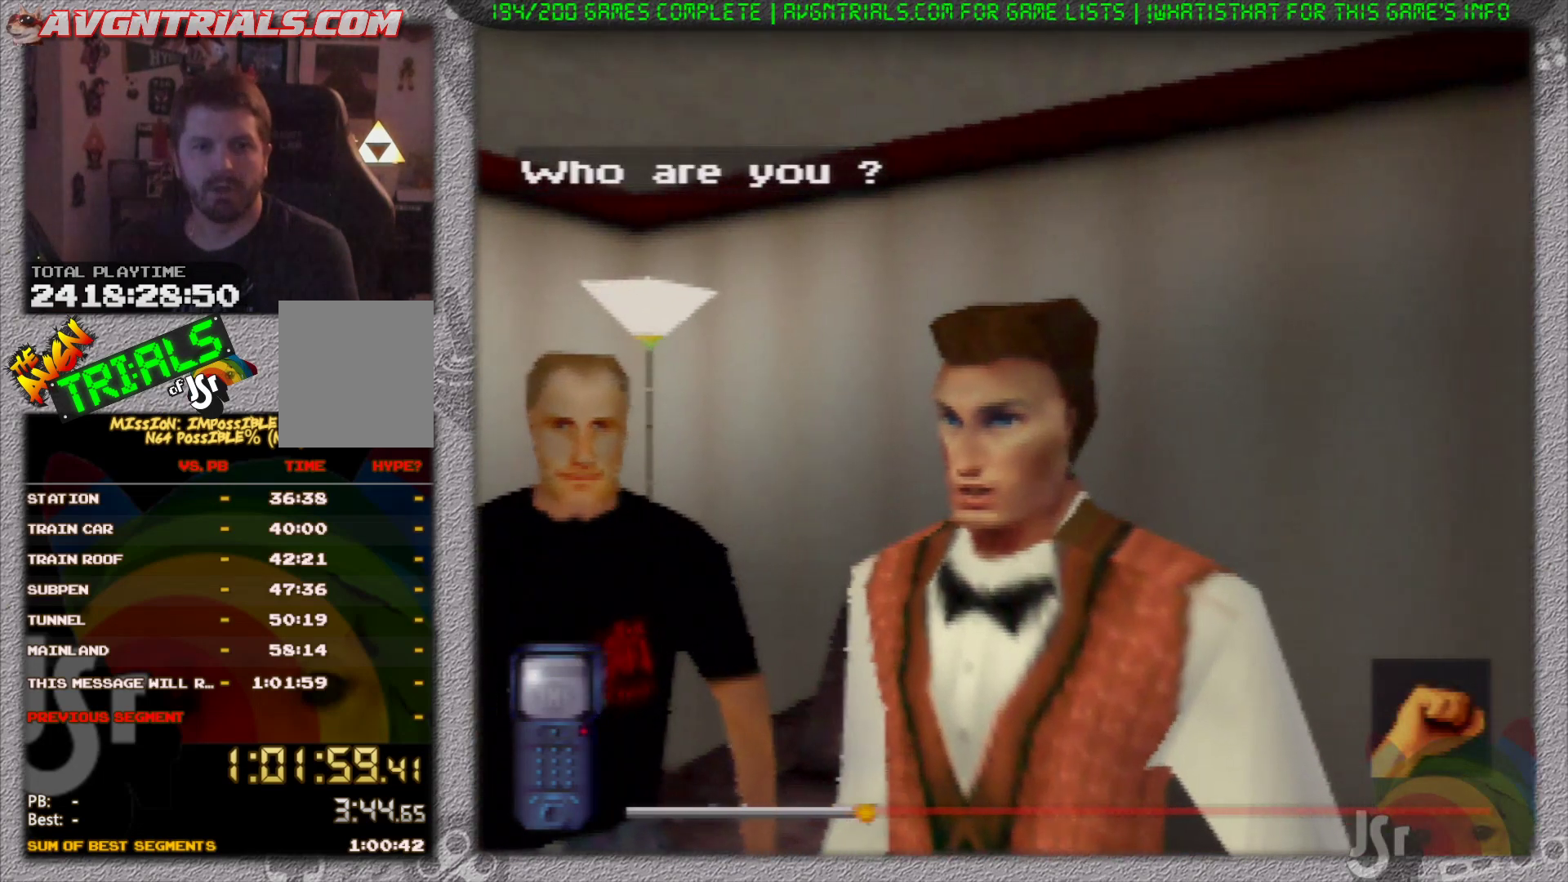
{"buttons": ["A"], "left_stick": "center", "events": [[433, "A", "down"]]}
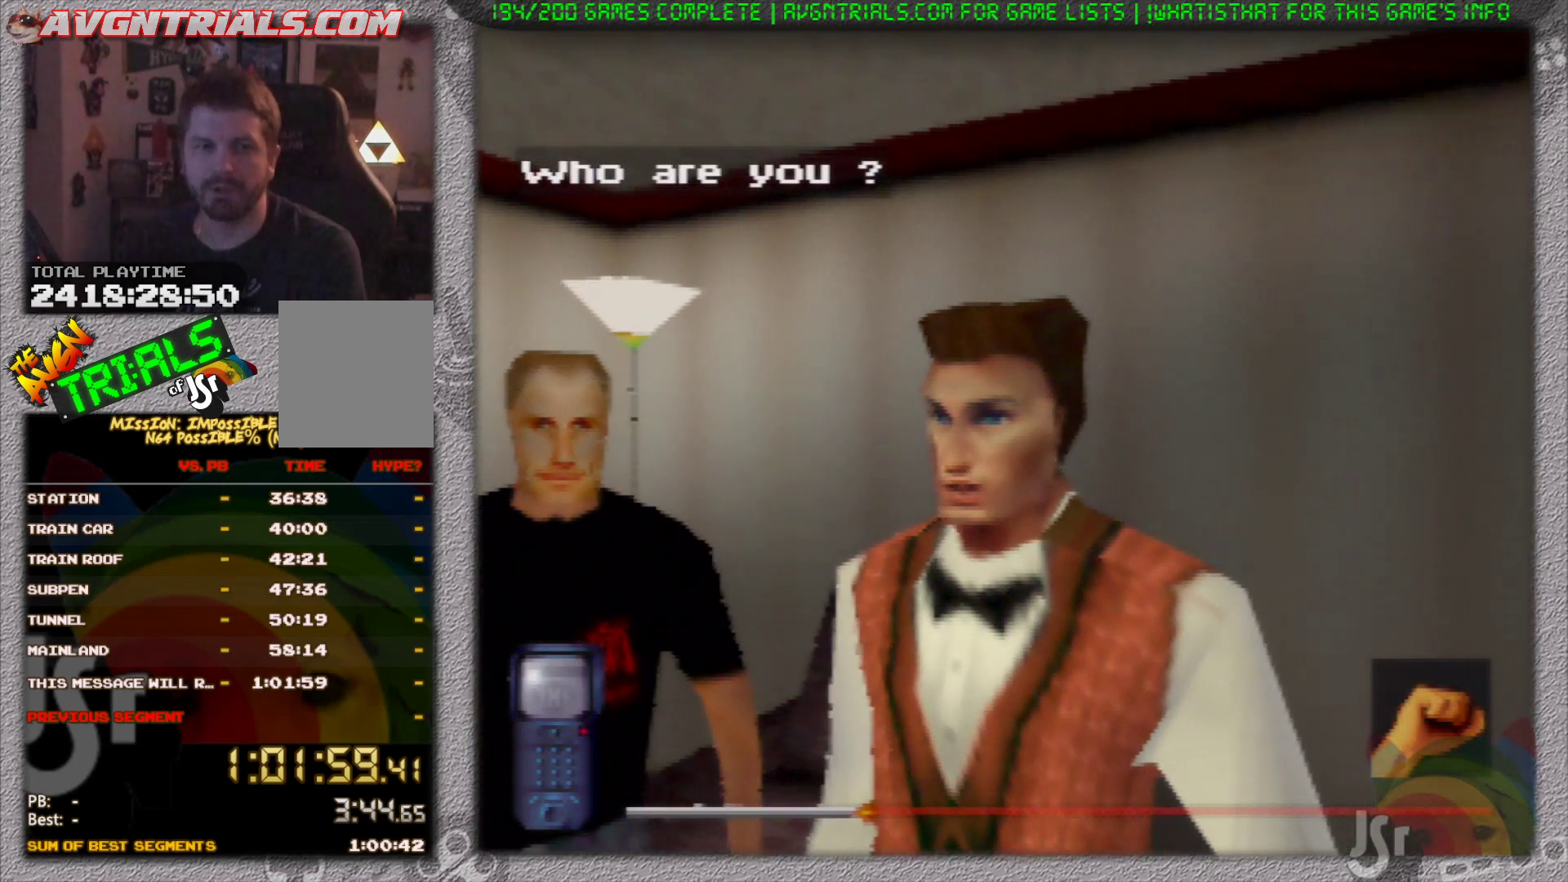
{"buttons": [], "left_stick": "center", "events": [[67, "A", "up"]]}